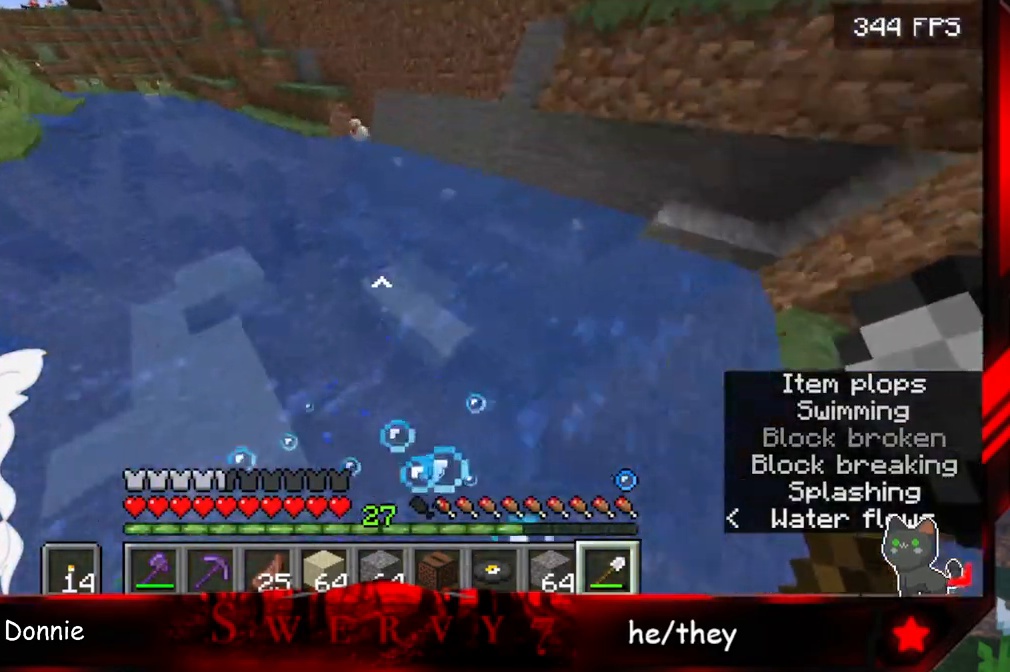
Gameplay with keyboard and mouse; each line is a JSON object with the keys and mouse buttons held at the frame after it. "events" lists presses ("down") and releases ("up") of "a", "d", "s", "space", "w", "mouse_left" and "mouse_right" between this image and that frame as [ms after this image, input, new state], when the widget could be followed in between. "mouse_left", "mouse_right" = the "left", "right" buttons of the "mouse" list. No other keys are recorded. Fast repeated clicks can show as one long hold. Mouse movement is not recorded.
{"keys": ["space", "w"], "mouse": [], "events": []}
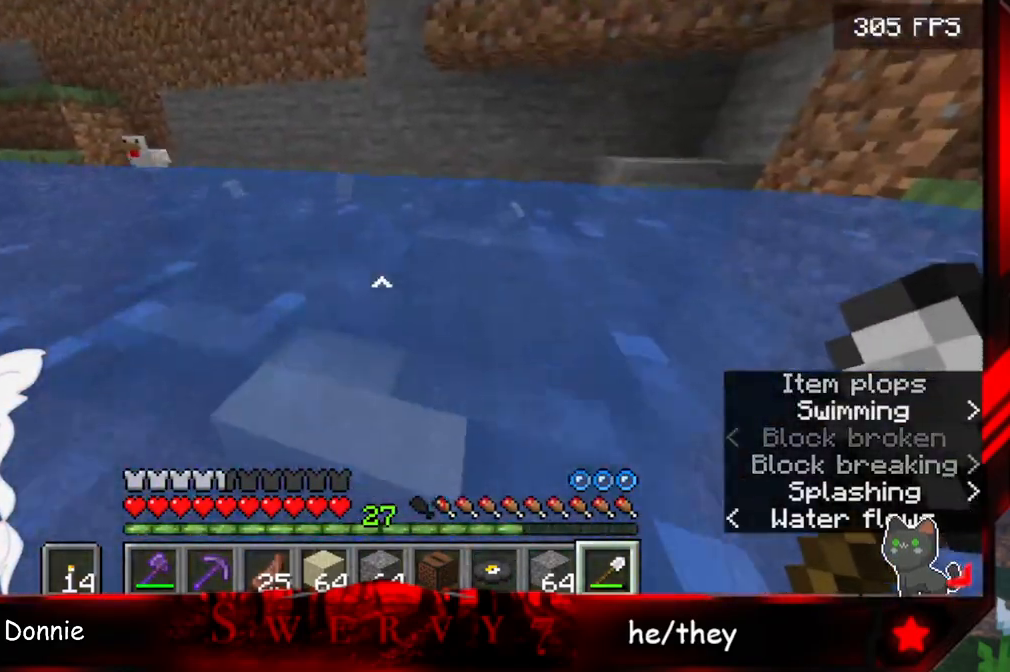
{"keys": ["space", "w"], "mouse": [], "events": []}
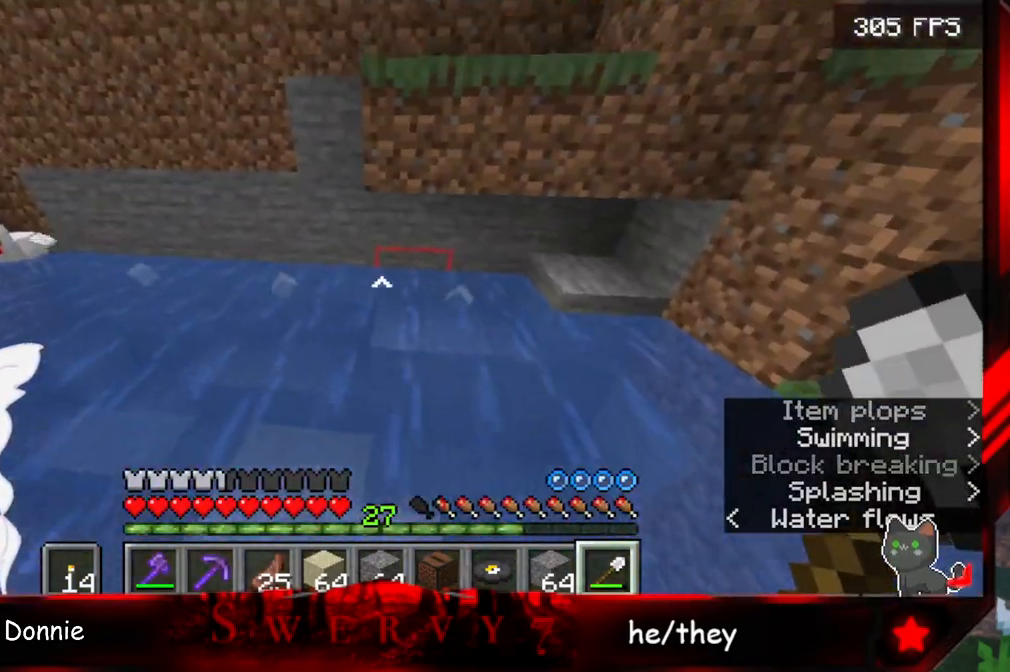
{"keys": ["space", "w"], "mouse": [], "events": []}
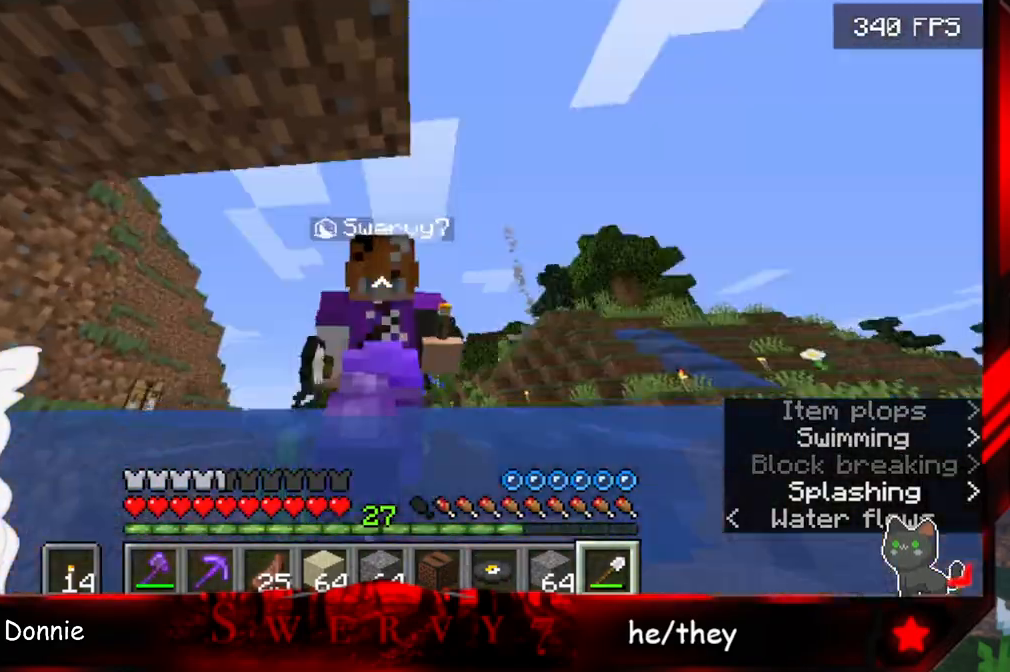
{"keys": ["space", "w"], "mouse": [], "events": []}
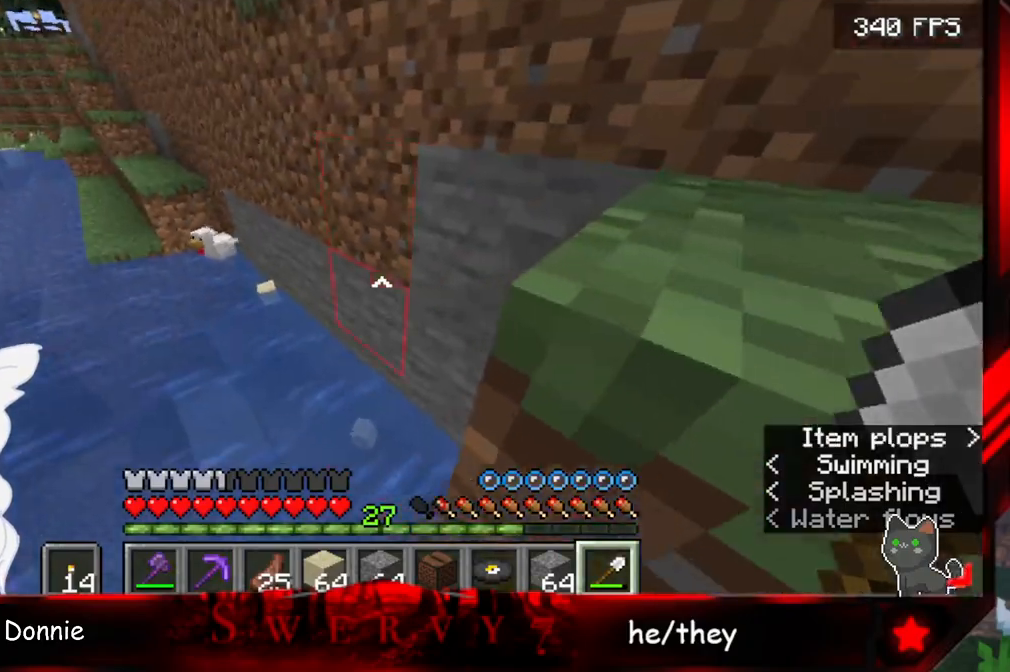
{"keys": ["space", "w"], "mouse": [], "events": []}
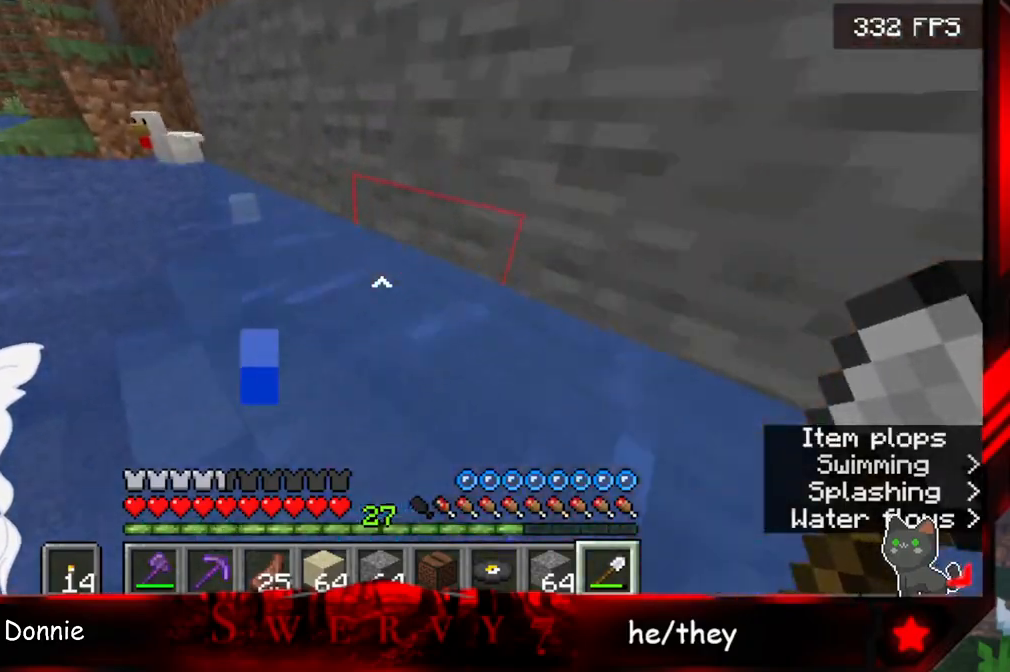
{"keys": ["space", "w"], "mouse": [], "events": []}
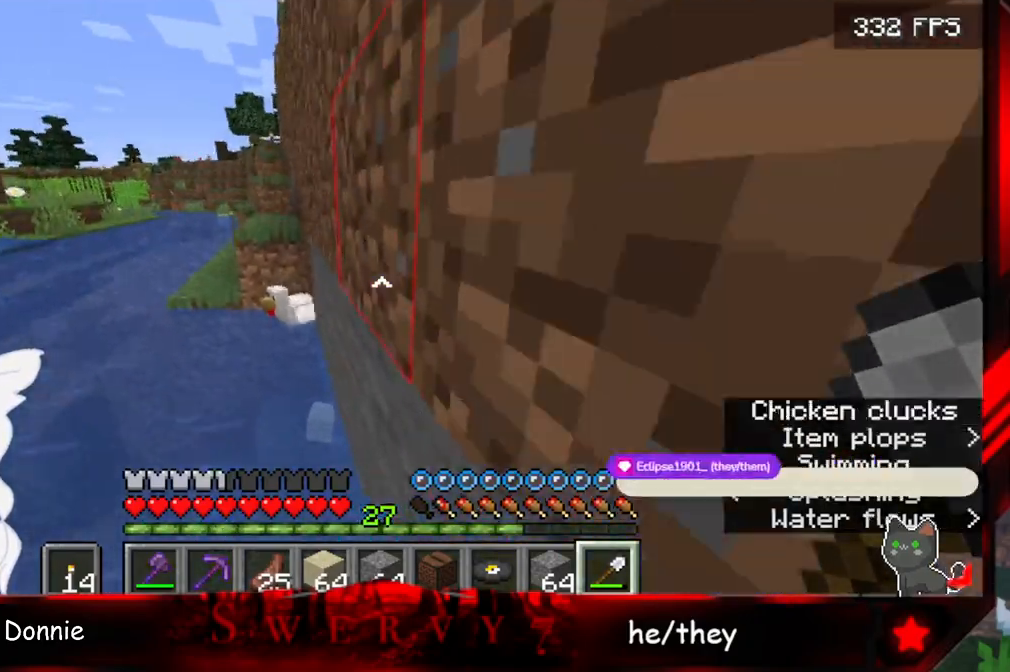
{"keys": ["w"], "mouse": [], "events": [[467, "space", "up"]]}
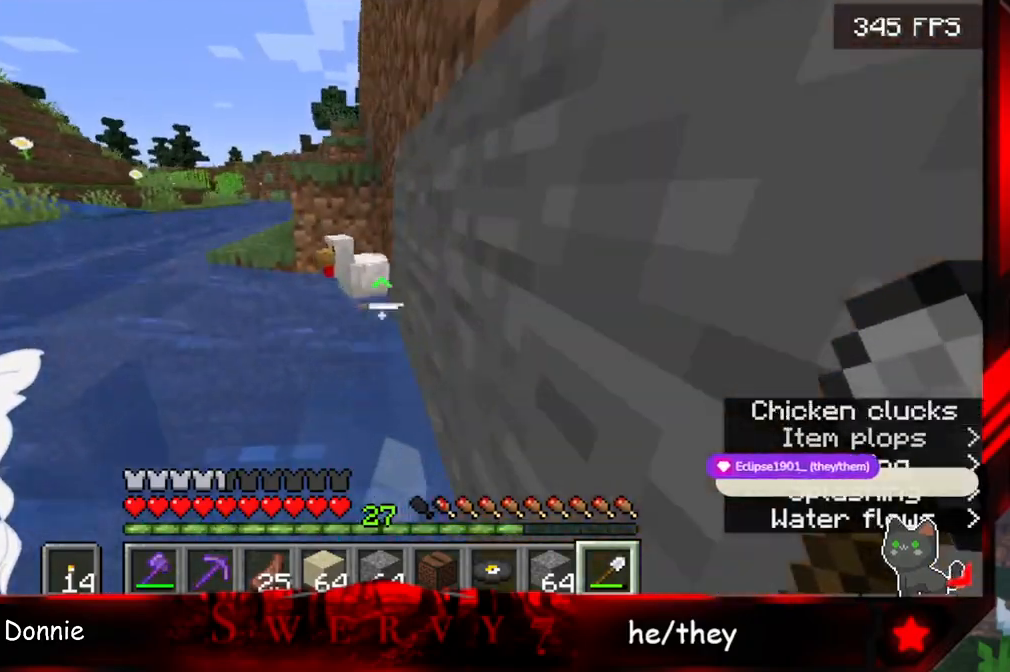
{"keys": ["space", "w"], "mouse": [], "events": [[167, "space", "down"]]}
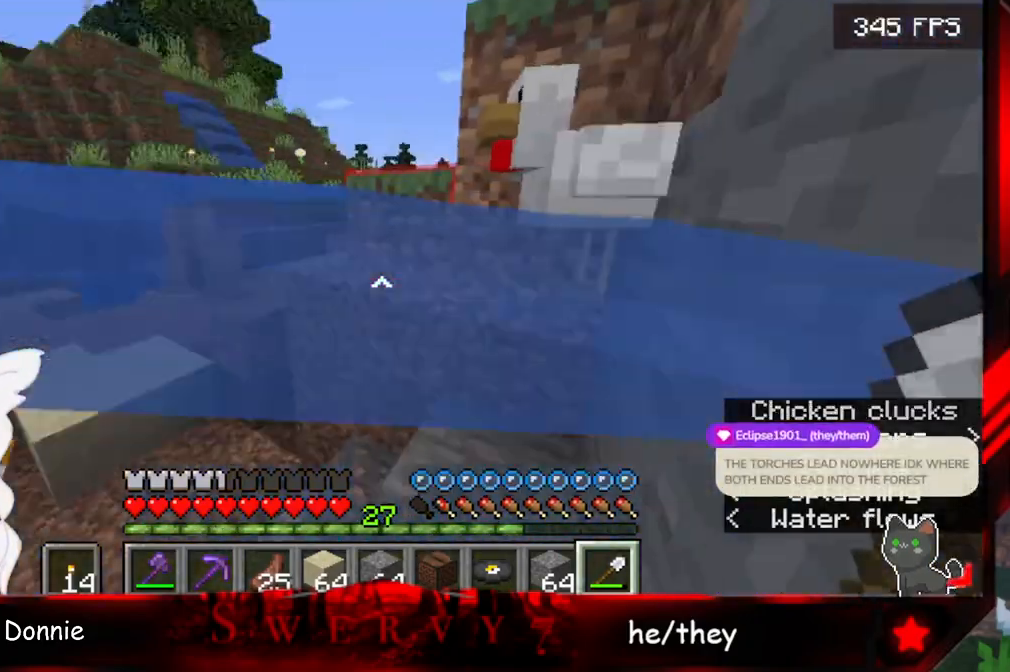
{"keys": ["space"], "mouse": [], "events": [[367, "w", "up"]]}
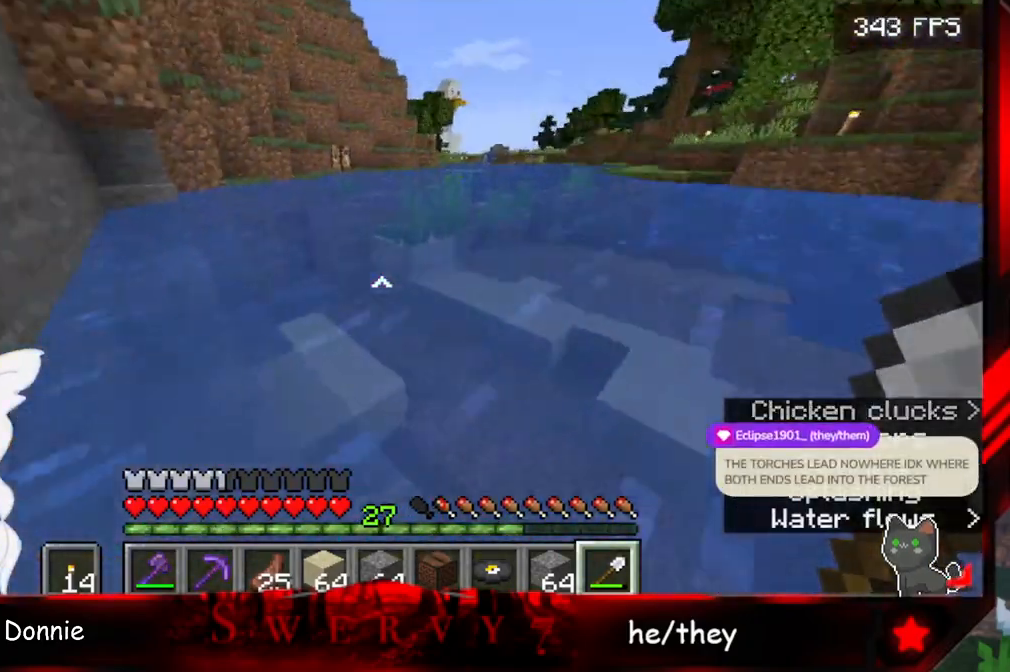
{"keys": ["space", "w"], "mouse": [], "events": [[200, "w", "down"]]}
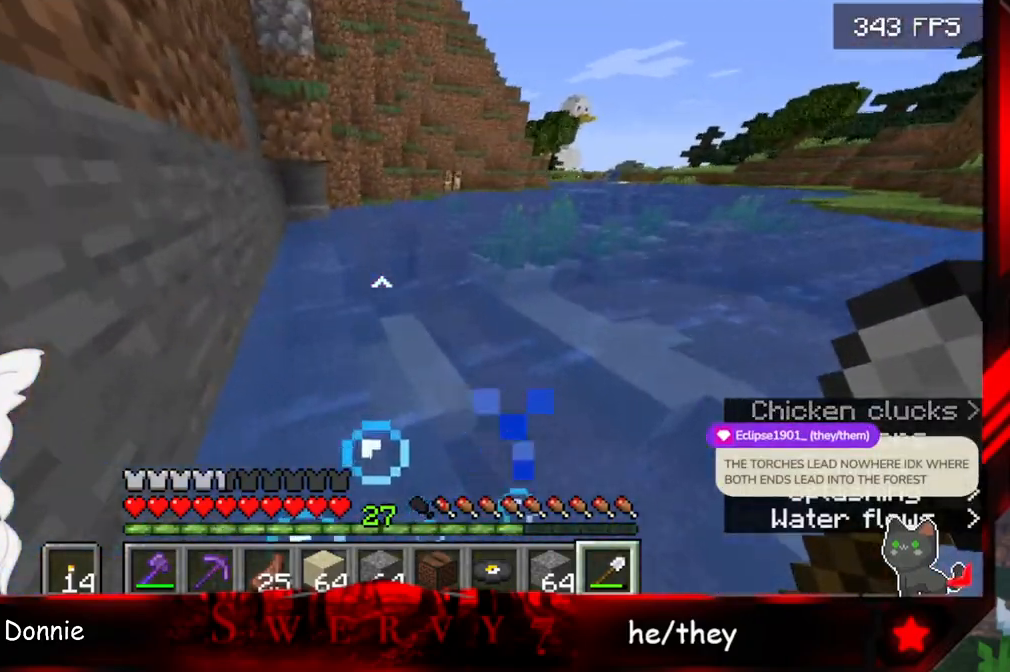
{"keys": ["space", "w"], "mouse": [], "events": []}
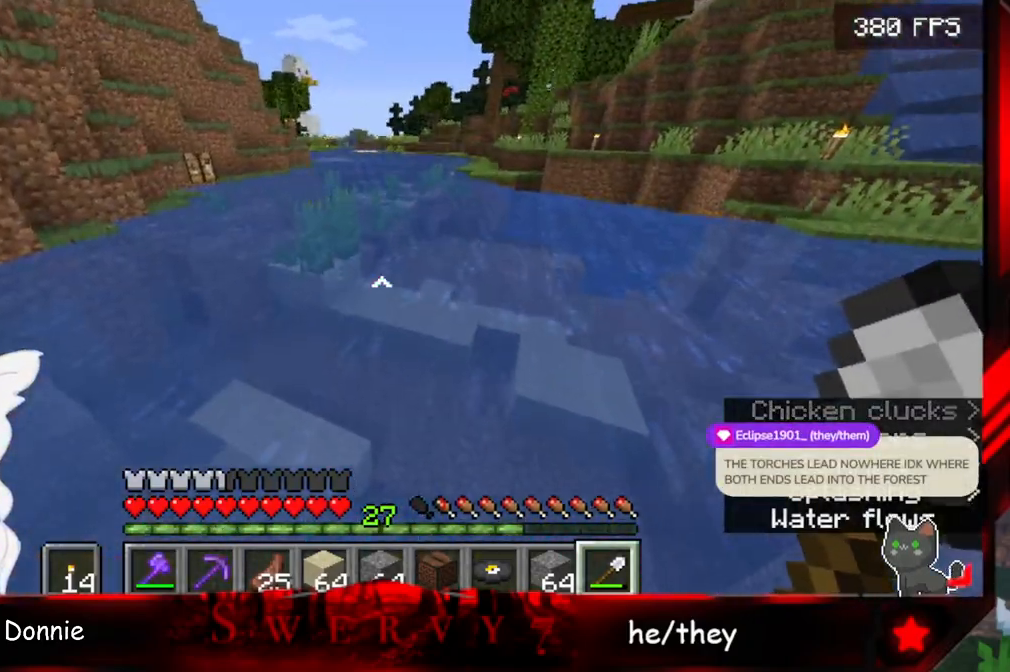
{"keys": ["space", "w"], "mouse": [], "events": []}
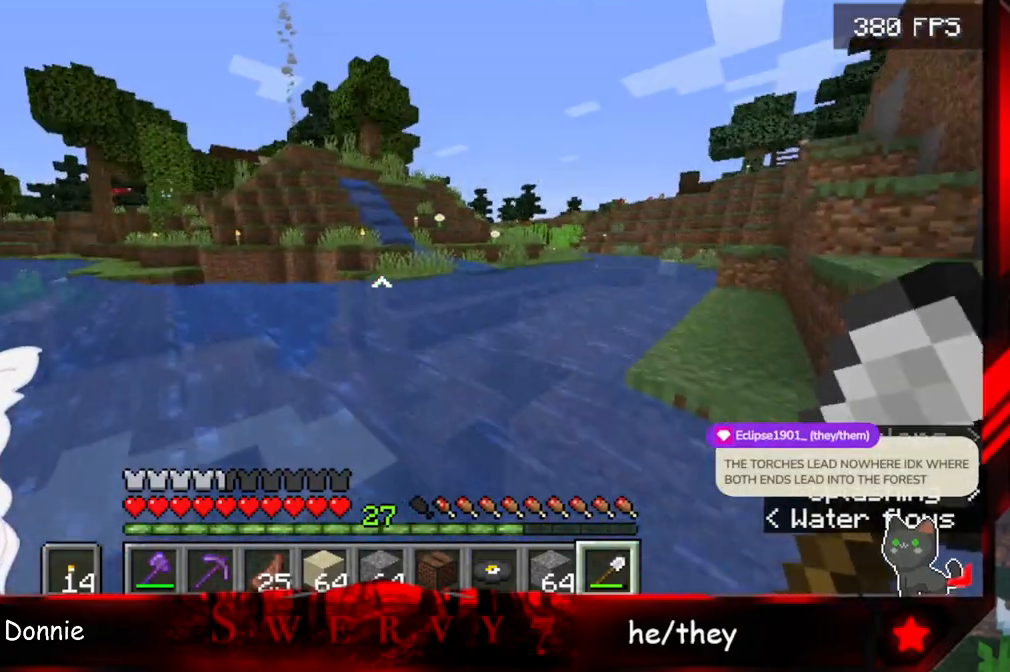
{"keys": ["space", "w"], "mouse": [], "events": []}
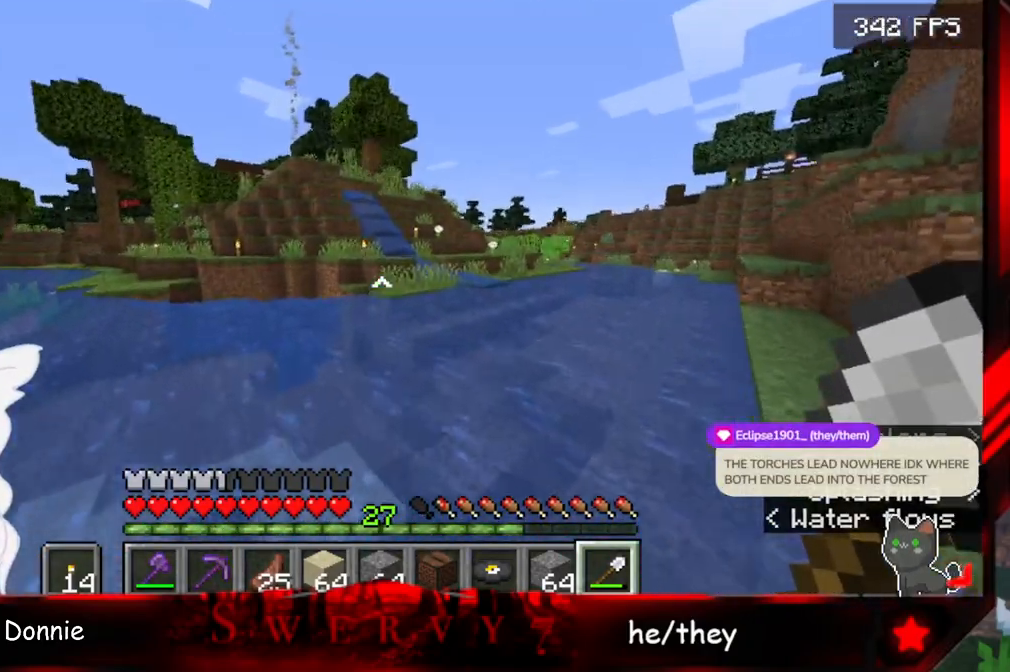
{"keys": ["space", "w"], "mouse": [], "events": []}
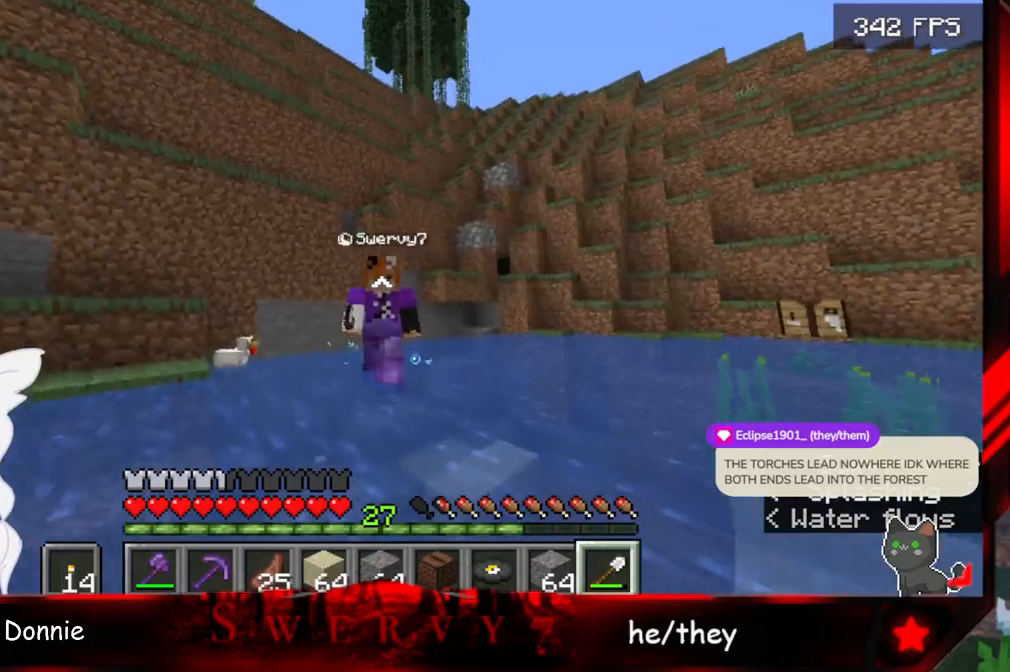
{"keys": ["space", "w"], "mouse": [], "events": []}
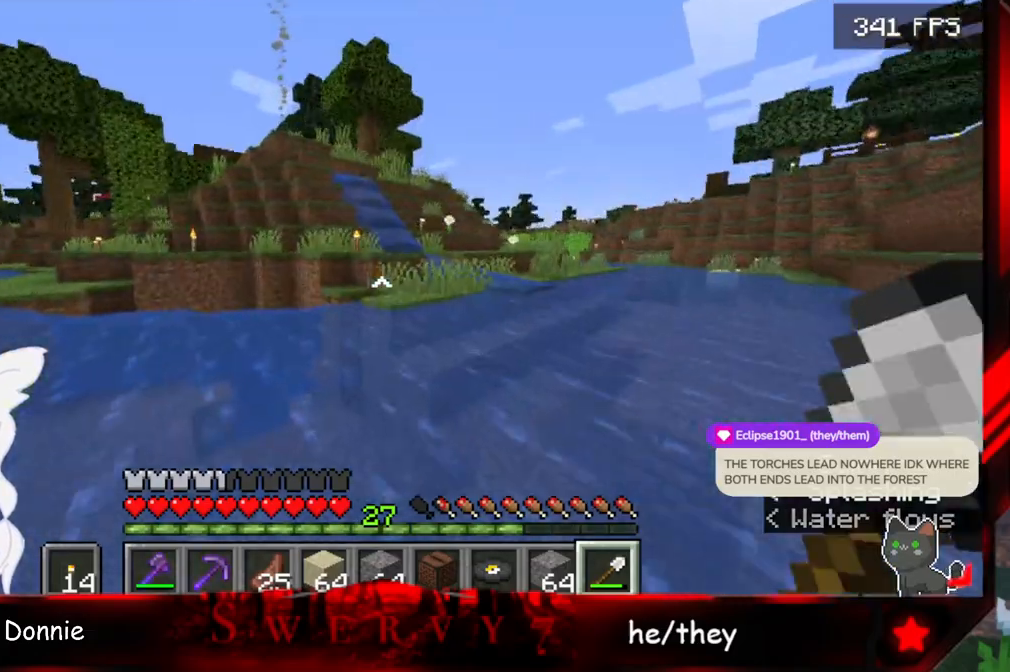
{"keys": ["space", "w"], "mouse": [], "events": []}
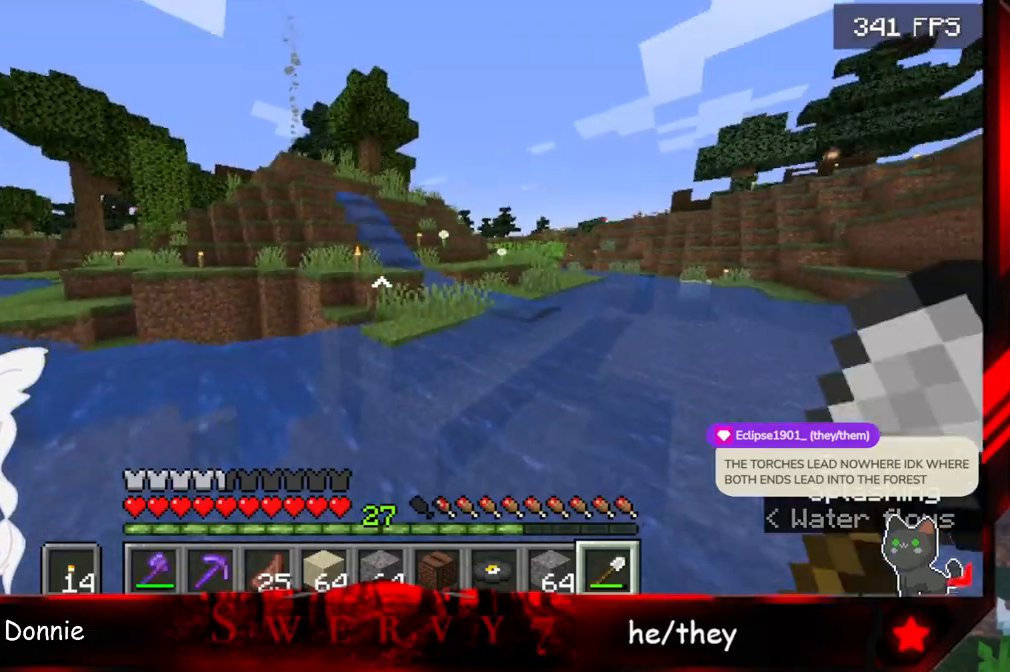
{"keys": ["space", "w"], "mouse": [], "events": []}
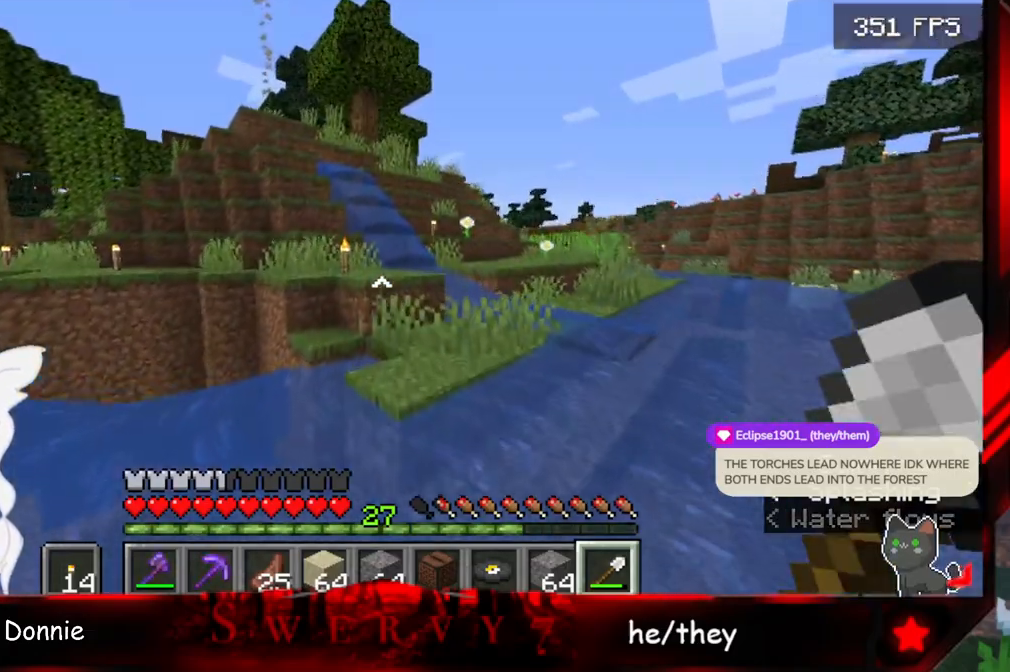
{"keys": ["space", "w"], "mouse": [], "events": []}
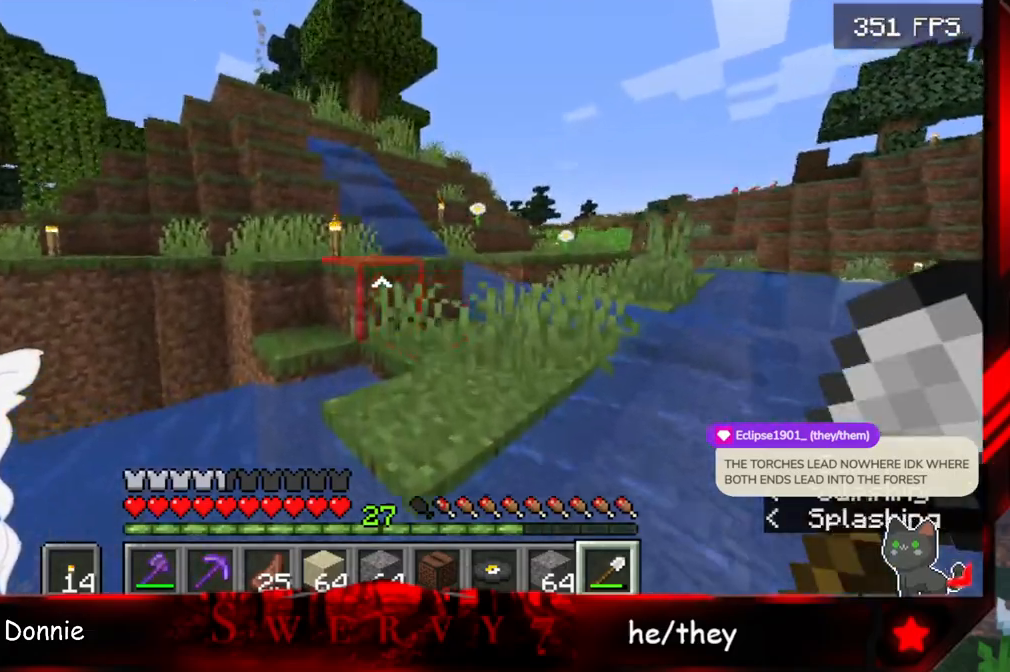
{"keys": ["space", "w"], "mouse": [], "events": []}
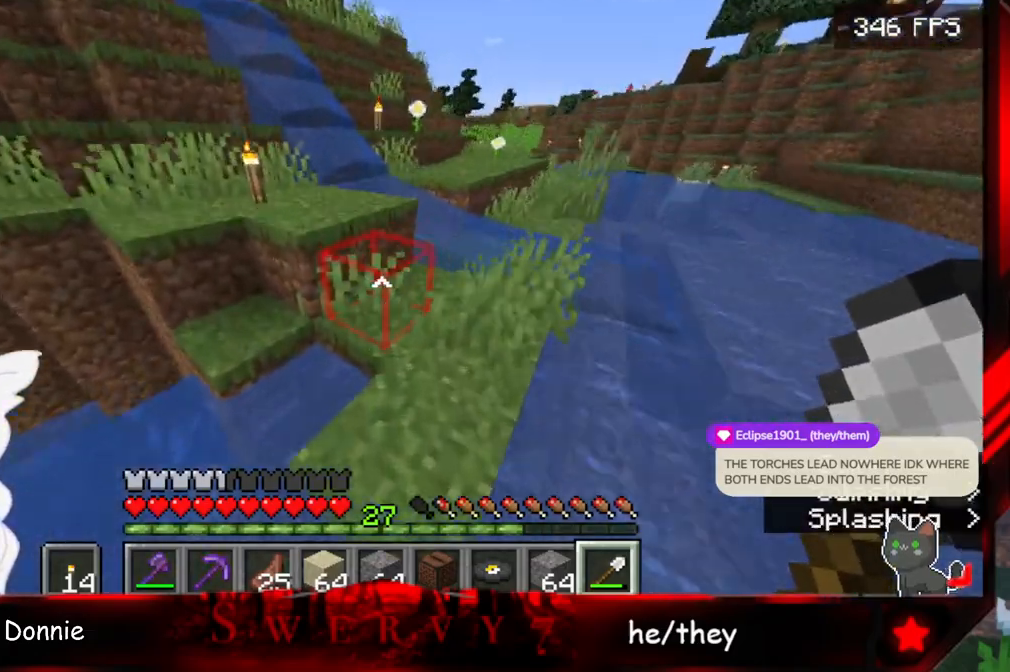
{"keys": ["w"], "mouse": [], "events": [[333, "space", "up"]]}
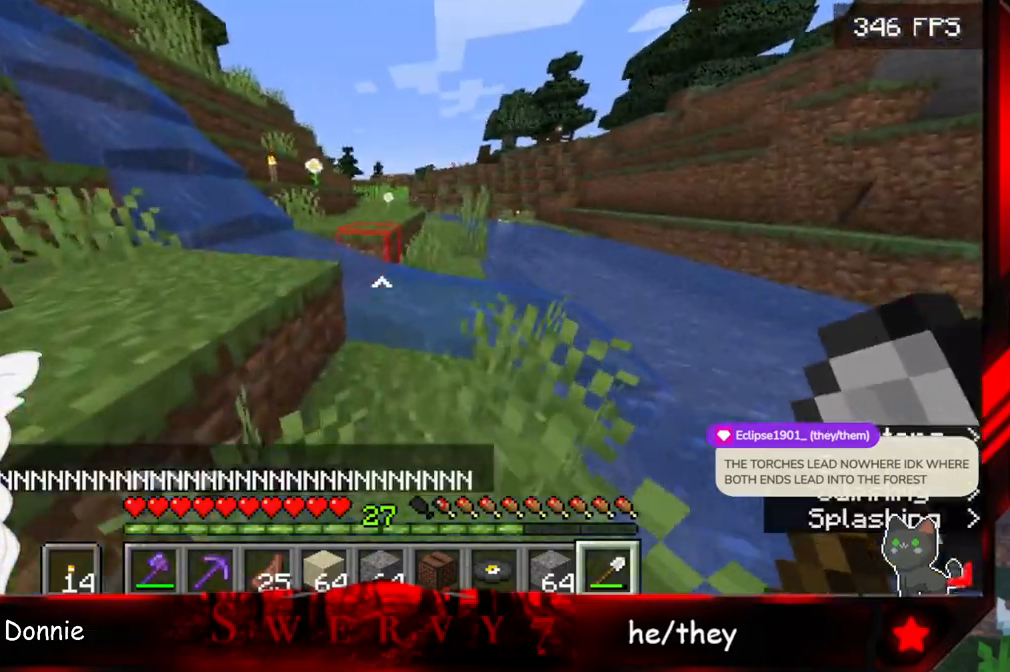
{"keys": ["space"], "mouse": [], "events": [[283, "space", "down"], [367, "w", "up"]]}
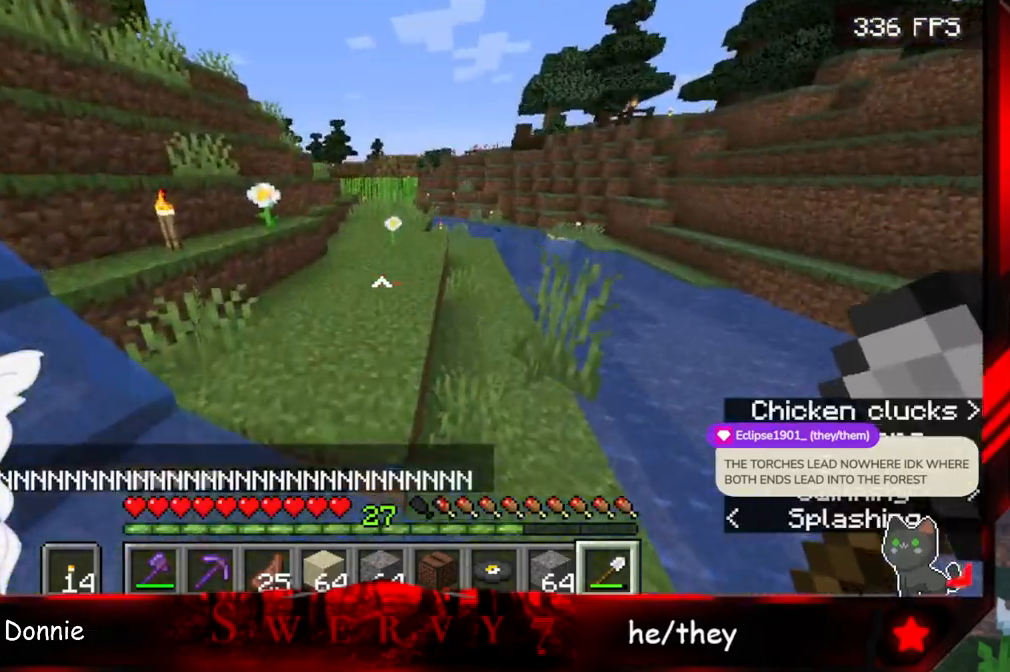
{"keys": ["space", "w"], "mouse": [], "events": [[17, "w", "down"]]}
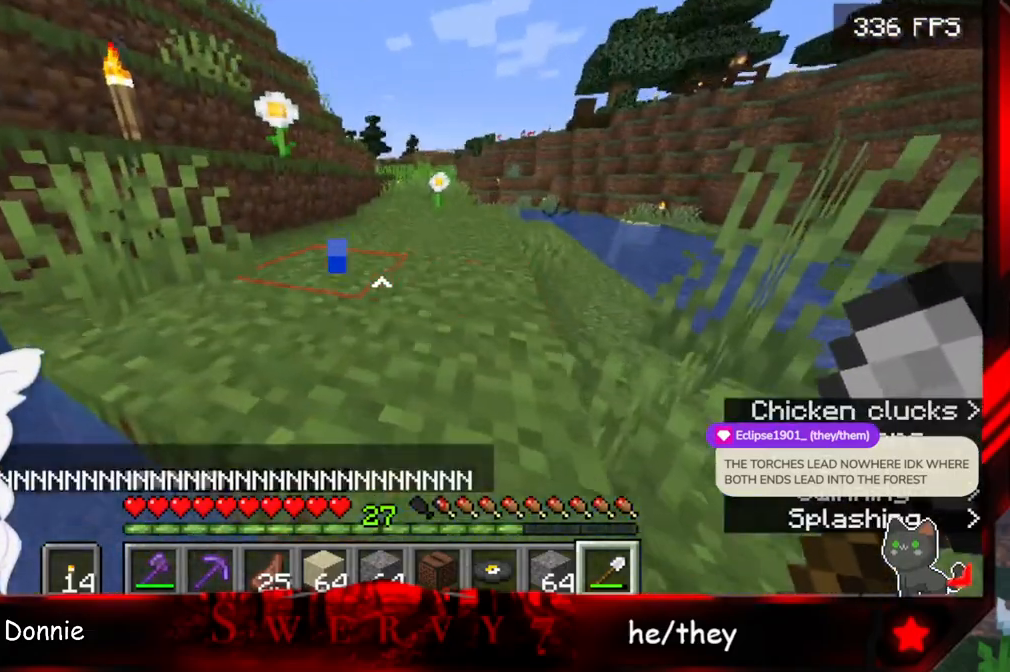
{"keys": ["space", "w"], "mouse": [], "events": [[67, "w", "up"], [167, "w", "down"]]}
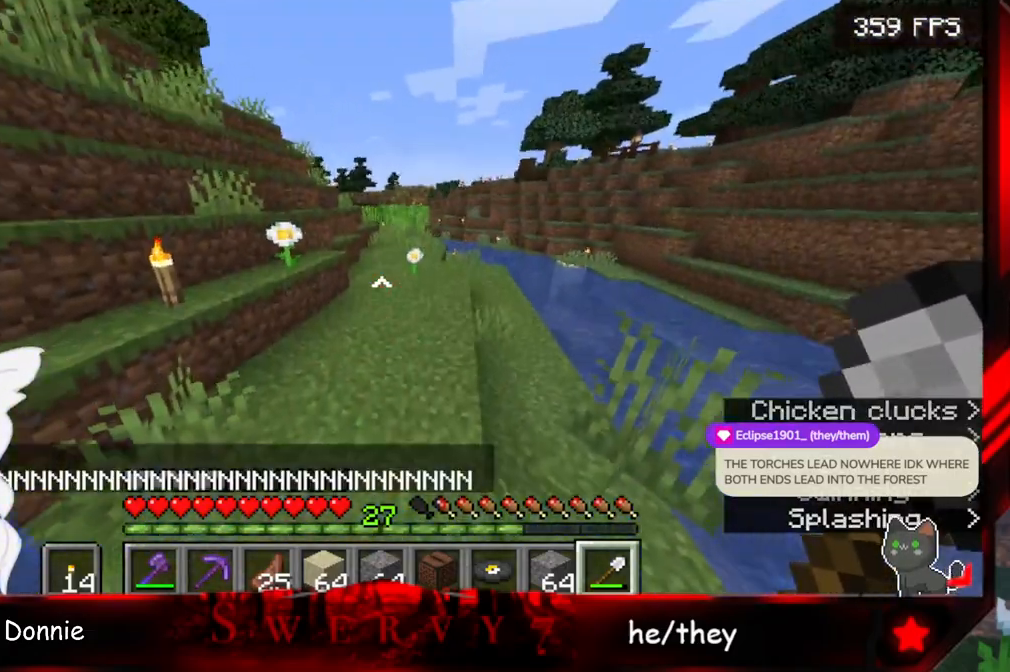
{"keys": ["space", "w"], "mouse": [], "events": []}
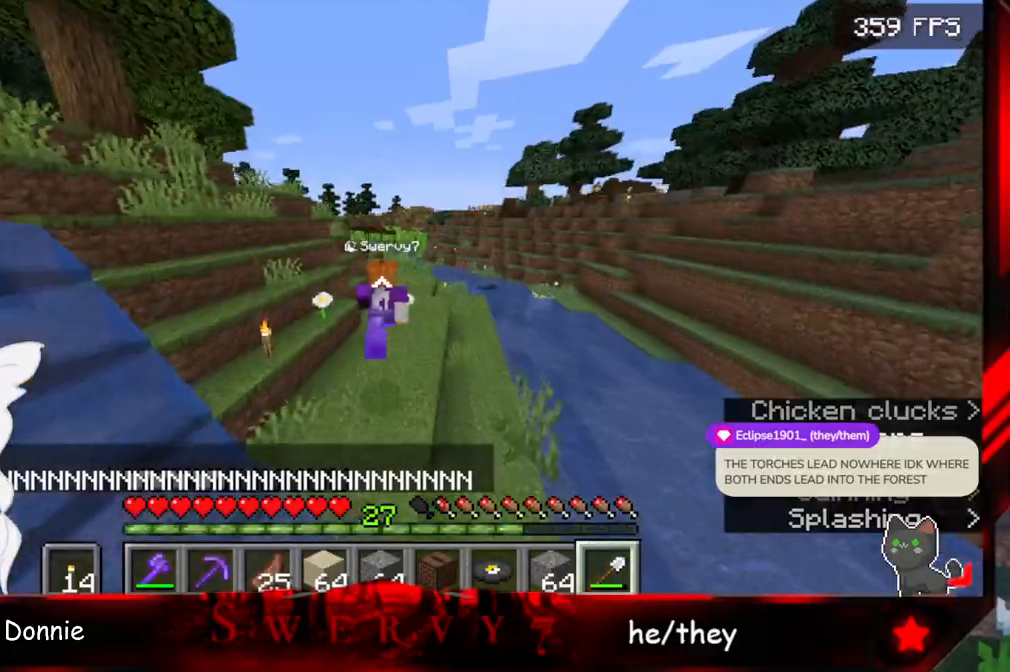
{"keys": ["space", "w"], "mouse": [], "events": []}
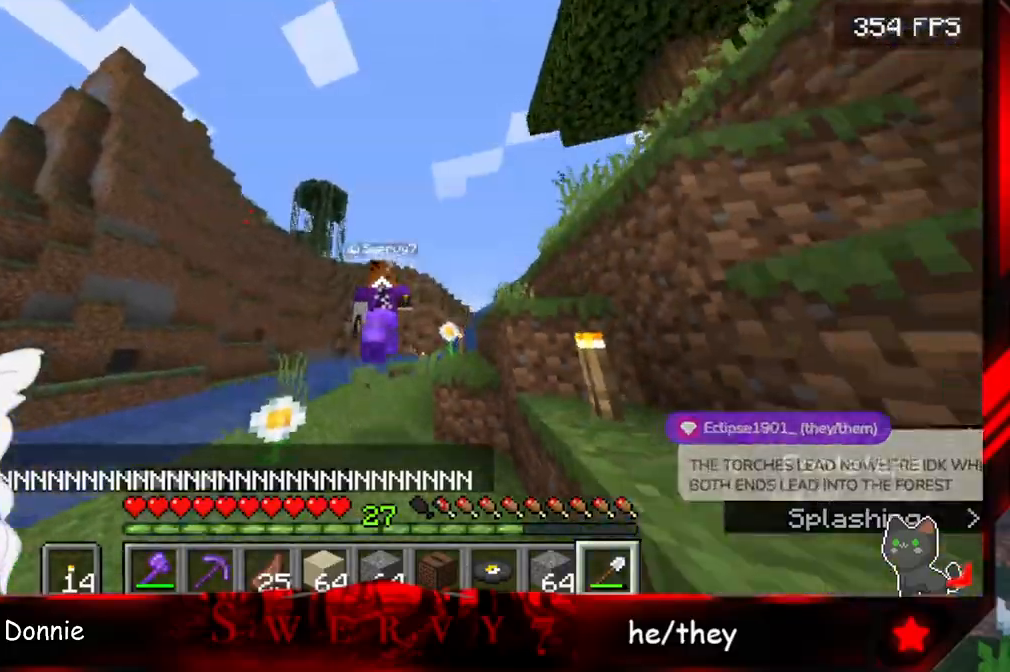
{"keys": ["space", "w"], "mouse": [], "events": []}
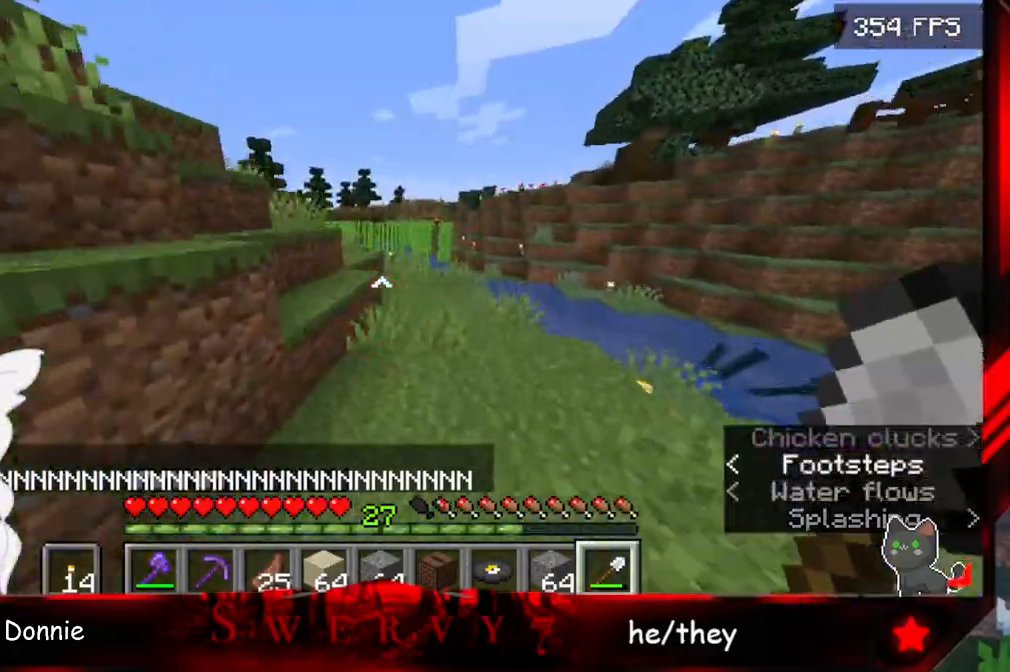
{"keys": ["space", "w"], "mouse": [], "events": []}
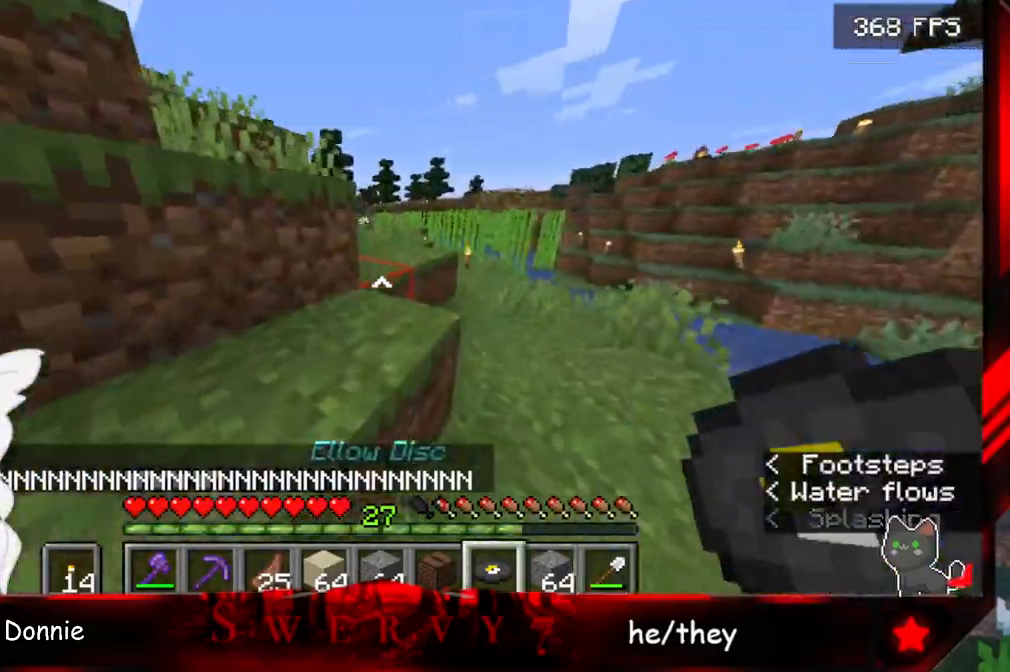
{"keys": ["space", "w"], "mouse": [], "events": []}
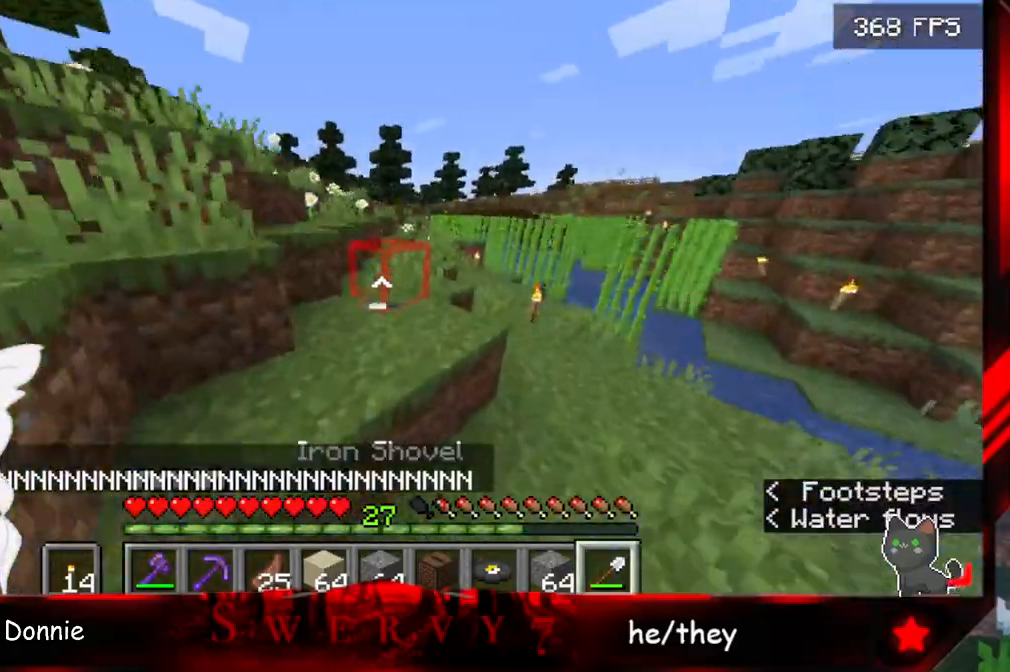
{"keys": ["space", "w"], "mouse": [], "events": []}
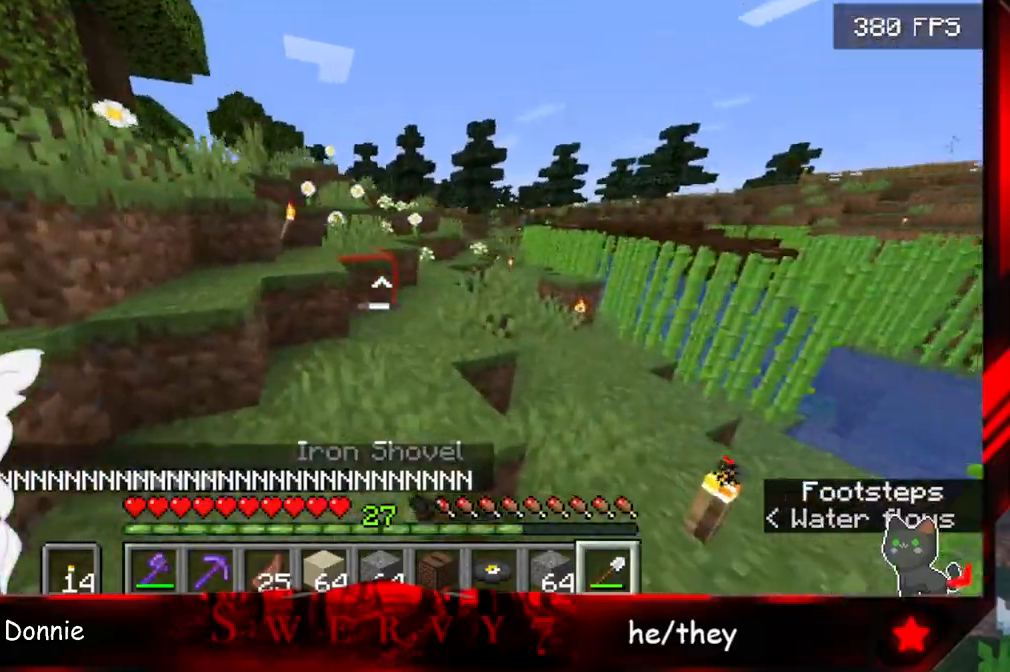
{"keys": ["space", "w"], "mouse": [], "events": []}